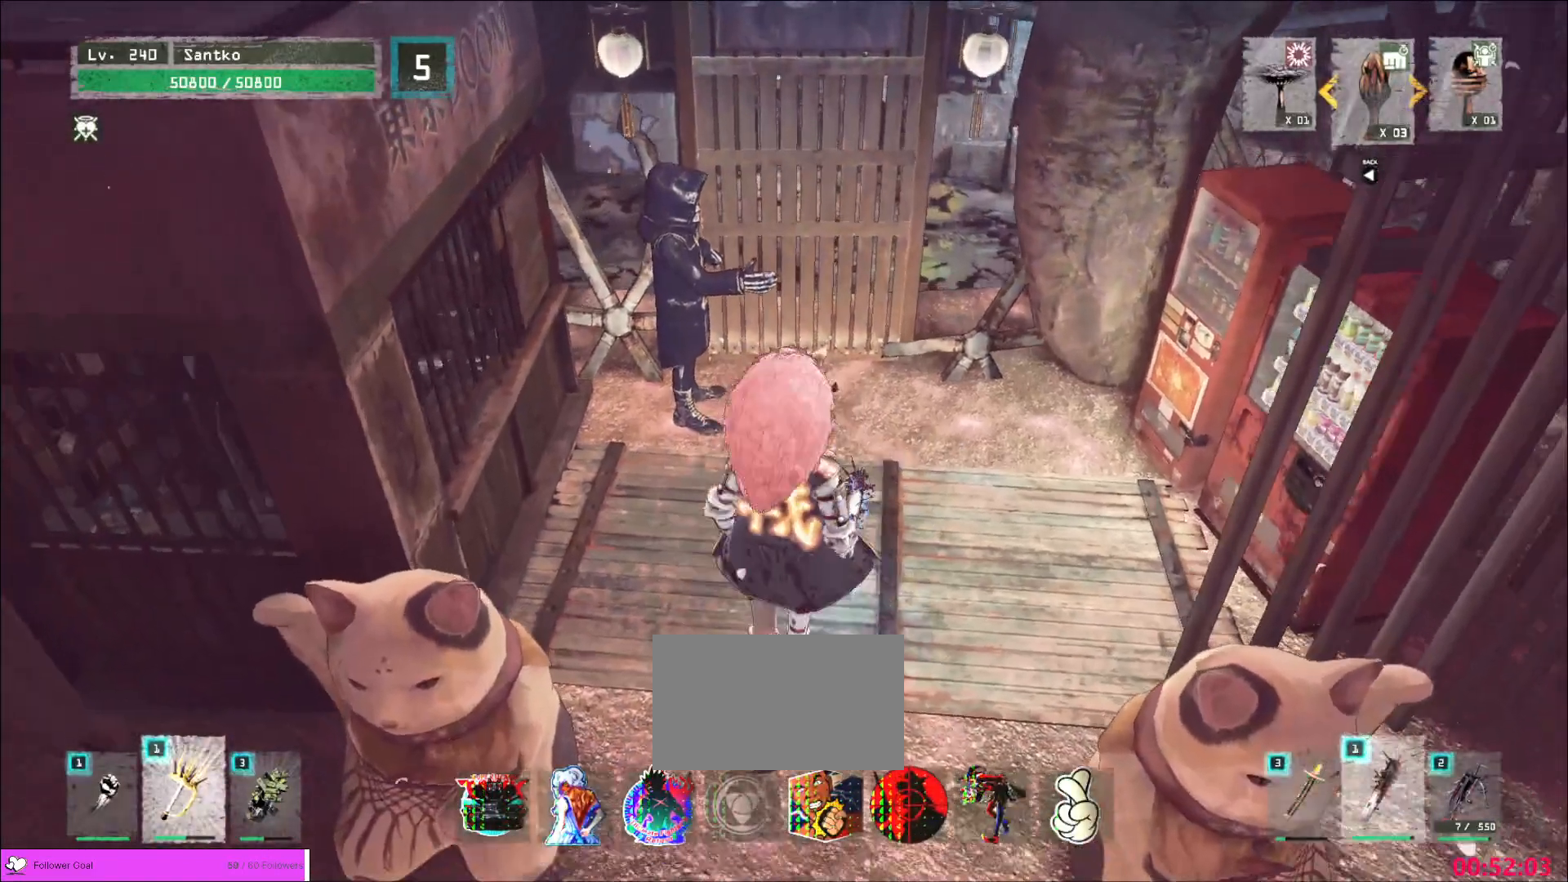
Gameplay with keyboard and mouse; each line is a JSON object with the keys and mouse buttons held at the frame after it. "events" lists presses ("down") and releases ("up") of "1", "2", "3", "4", "5", "a", "alt", "b", "c", "ctrl", "d", "e", "f", "g", "q", "r", "s", "shift", "space", "t", "tab", "v", "w", "x", "z", "mouse_left", "mouse_wheel", "mouse_right", "mouse_mb4" and "mouse_mb5" between this image and that frame as [ms after this image, input, new state], when the widget could be followed in between. "mouse_left", "mouse_wheel", "mouse_right", "mouse_mb4", "mouse_mb5" = the "left", "wheel", "right", "mb4", "mb5" buttons of the "mouse" list. No other keys are recorded. "wheel" means that the mouse wheel is clicked or scrolled. Not read: mouse_move.
{"keys": ["w"], "mouse": [], "events": [[200, "c", "up"], [280, "c", "down"], [320, "c", "up"], [440, "c", "down"], [480, "c", "up"]]}
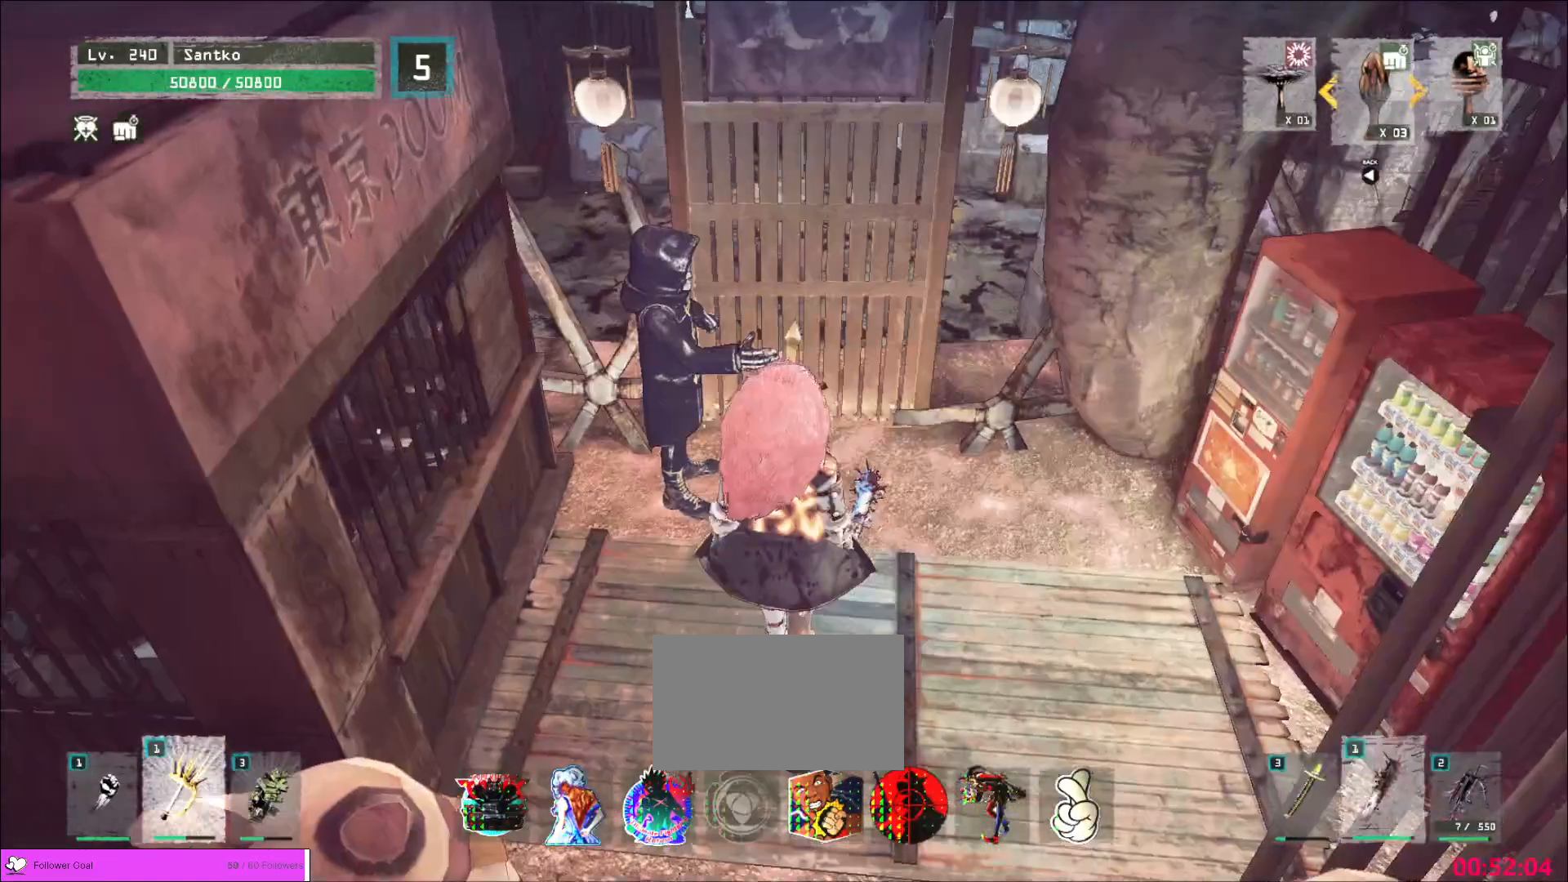
{"keys": [], "mouse": [], "events": [[40, "w", "up"], [80, "c", "down"], [200, "c", "up"], [240, "c", "down"], [280, "c", "up"], [400, "c", "down"], [480, "c", "up"]]}
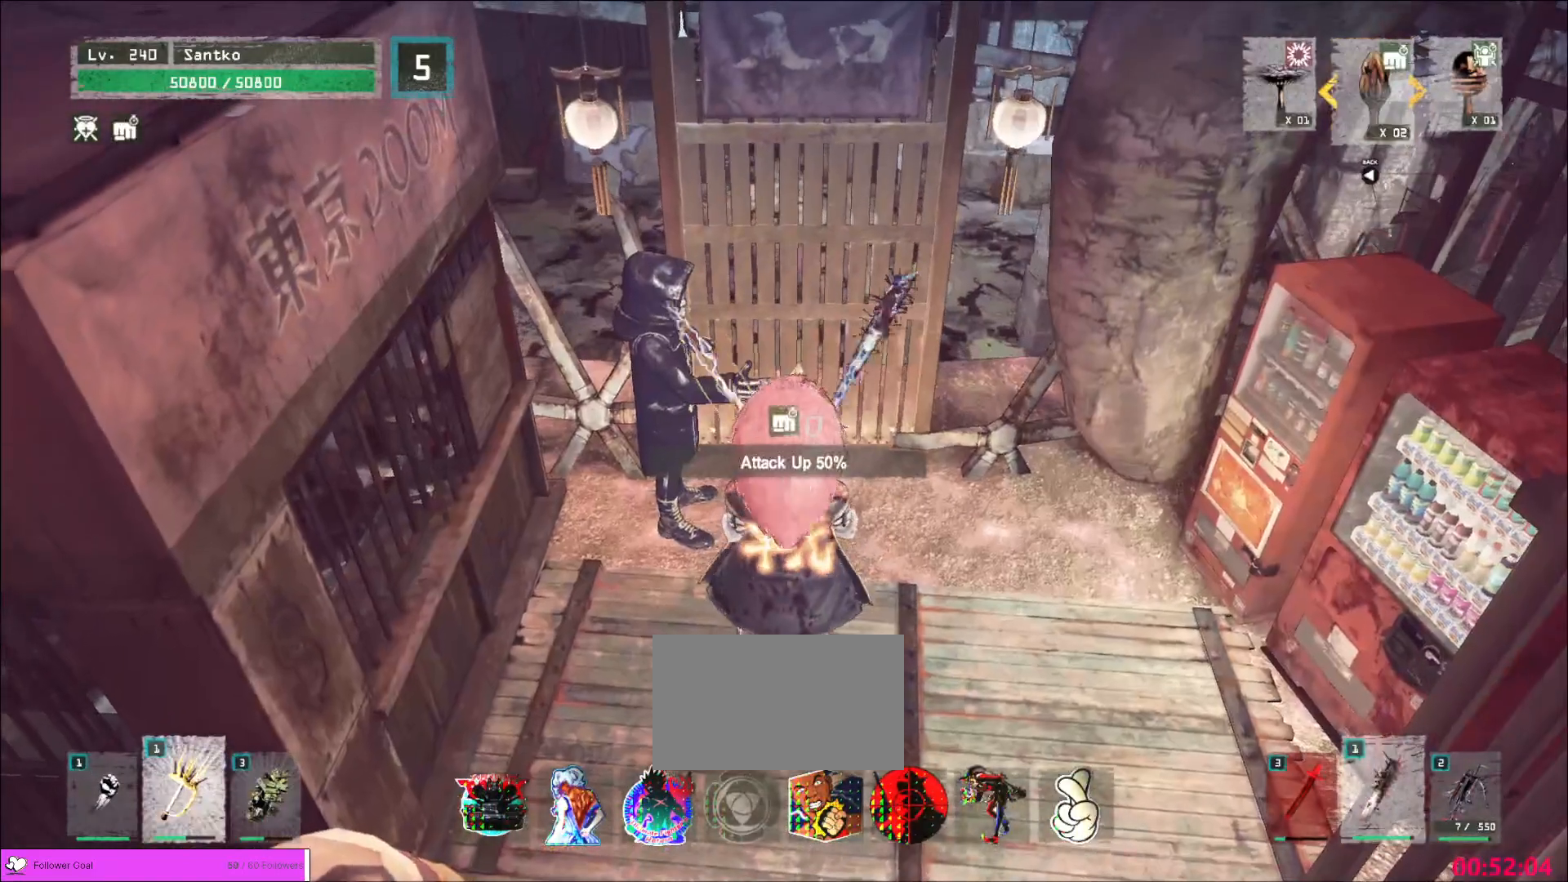
{"keys": [], "mouse": [], "events": [[40, "c", "down"], [120, "c", "up"], [200, "c", "down"], [280, "c", "up"], [360, "c", "down"], [440, "c", "up"]]}
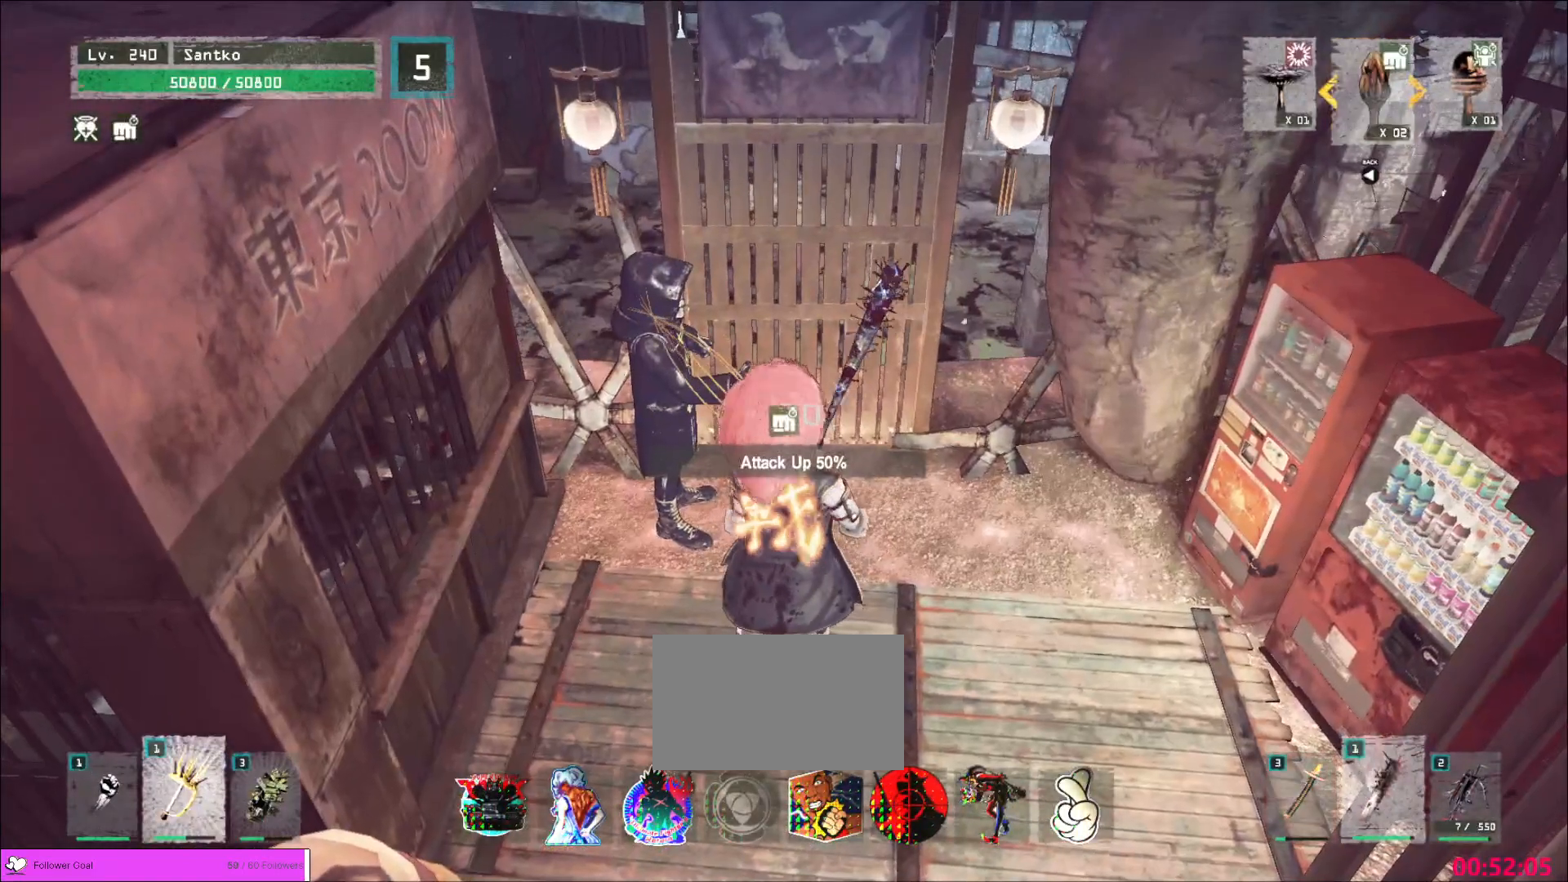
{"keys": [], "mouse": [], "events": [[40, "c", "down"], [120, "c", "up"], [320, "c", "down"], [400, "c", "up"]]}
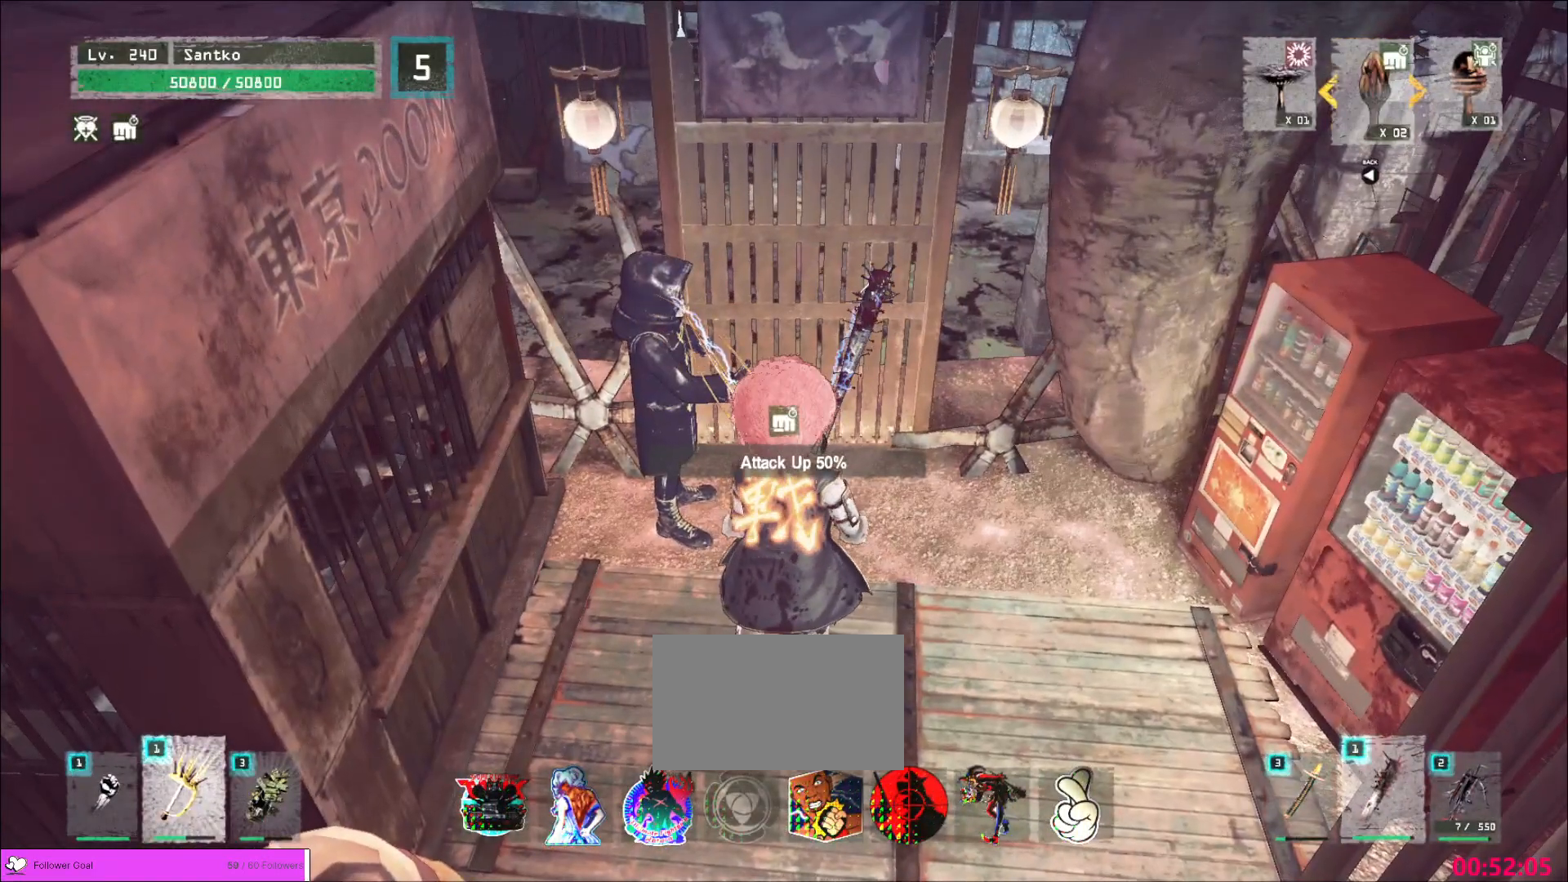
{"keys": [], "mouse": [], "events": [[40, "c", "down"], [480, "c", "up"]]}
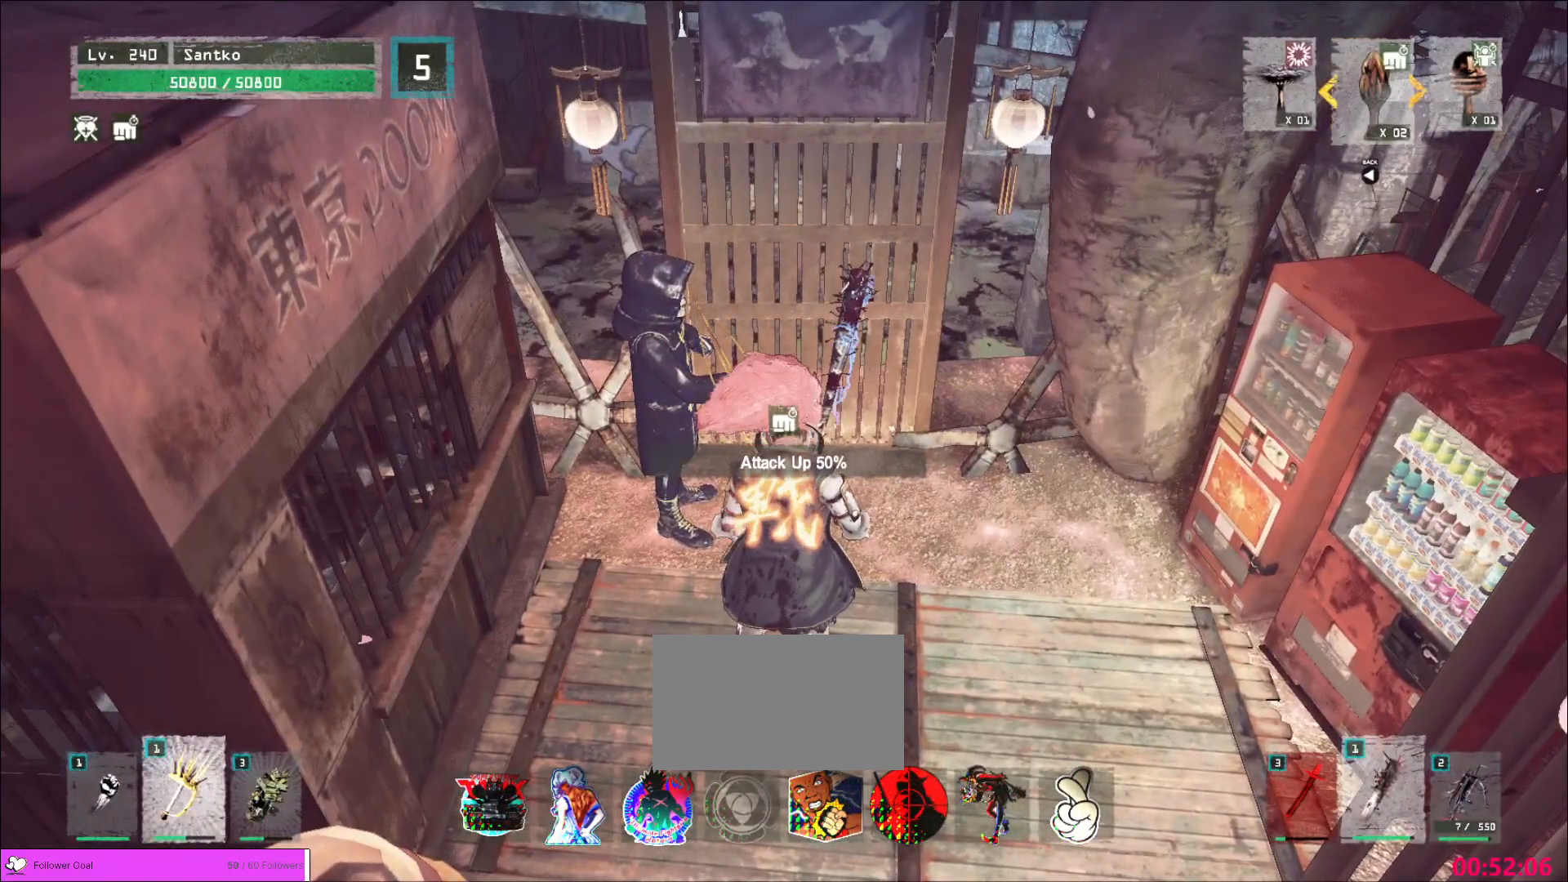
{"keys": [], "mouse": [], "events": [[80, "c", "down"], [160, "c", "up"], [240, "c", "down"], [320, "c", "up"], [400, "c", "down"], [480, "c", "up"]]}
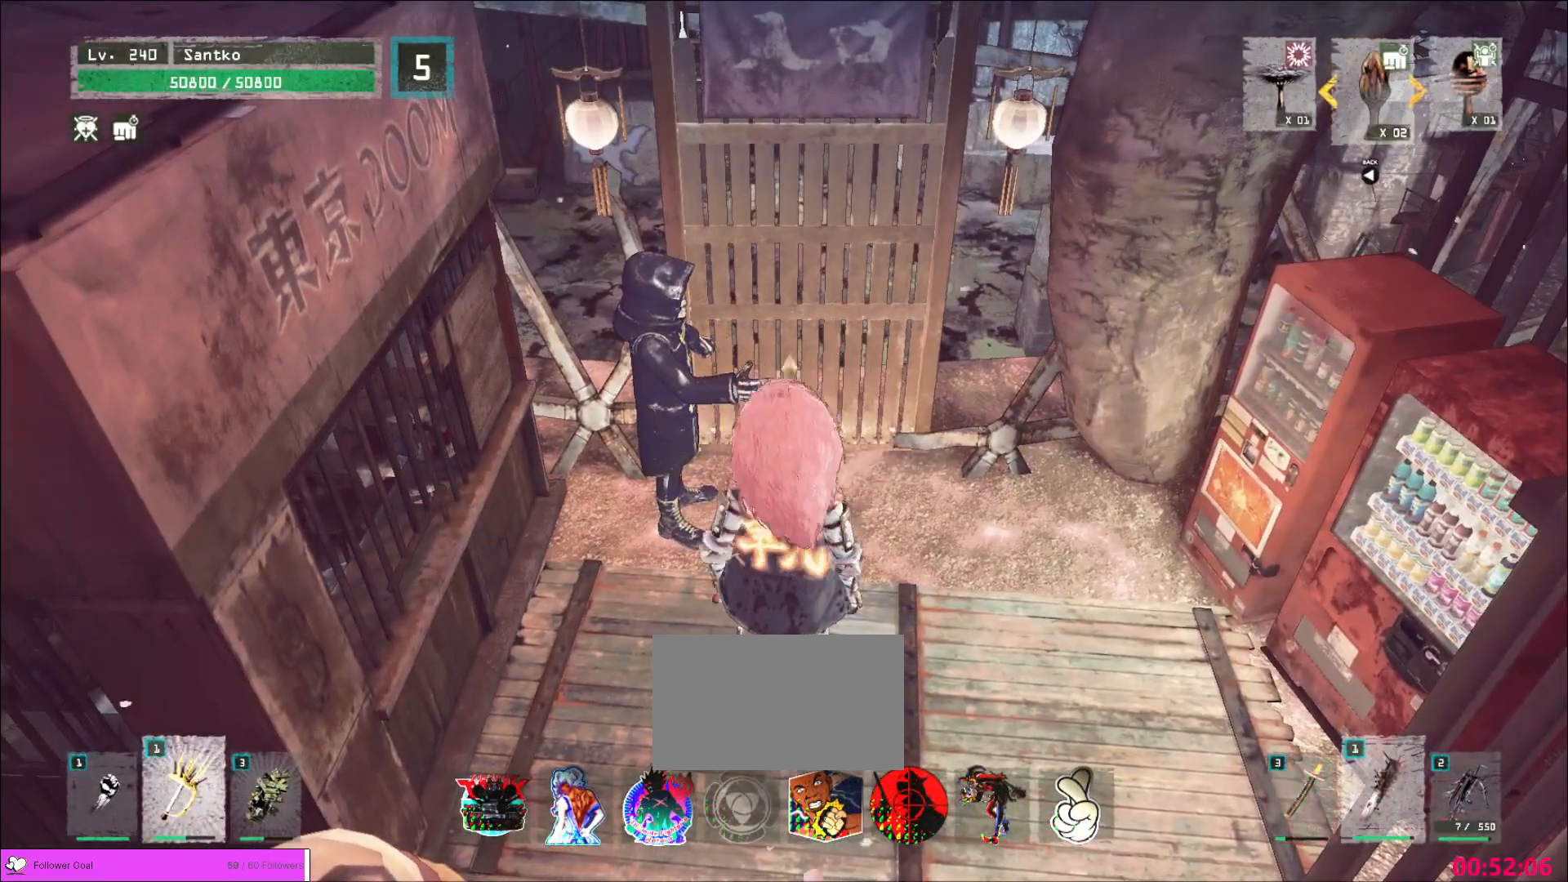
{"keys": [], "mouse": [], "events": [[40, "c", "down"], [120, "c", "up"], [200, "c", "down"], [280, "c", "up"], [360, "c", "down"], [440, "c", "up"]]}
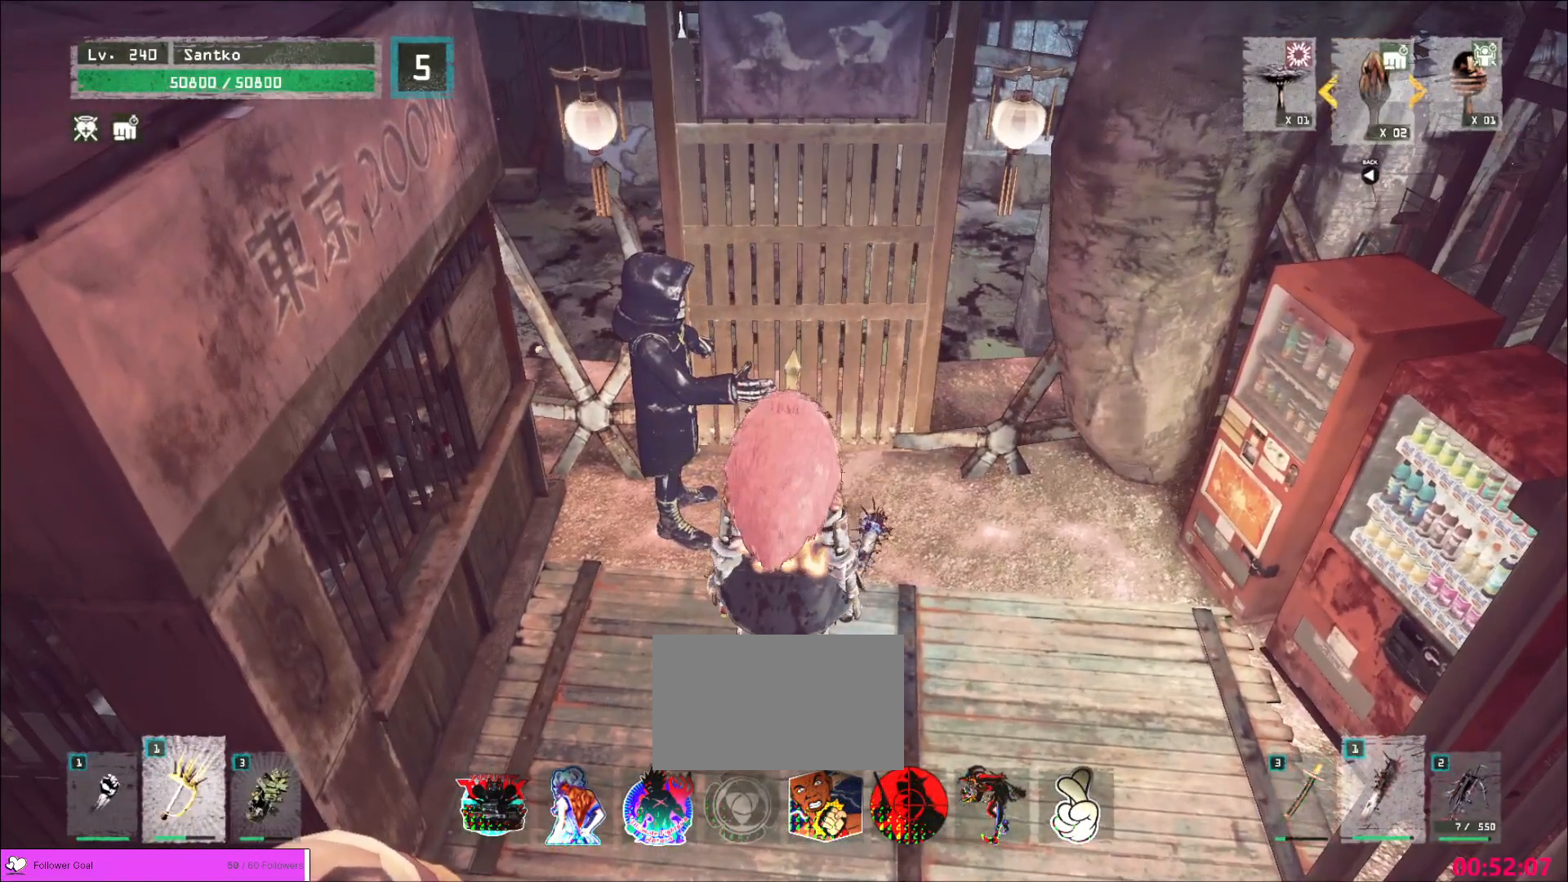
{"keys": [], "mouse": ["wheel"], "events": [[40, "c", "down"], [80, "c", "up"], [160, "c", "down"], [240, "c", "up"], [320, "mouse_wheel", "down"]]}
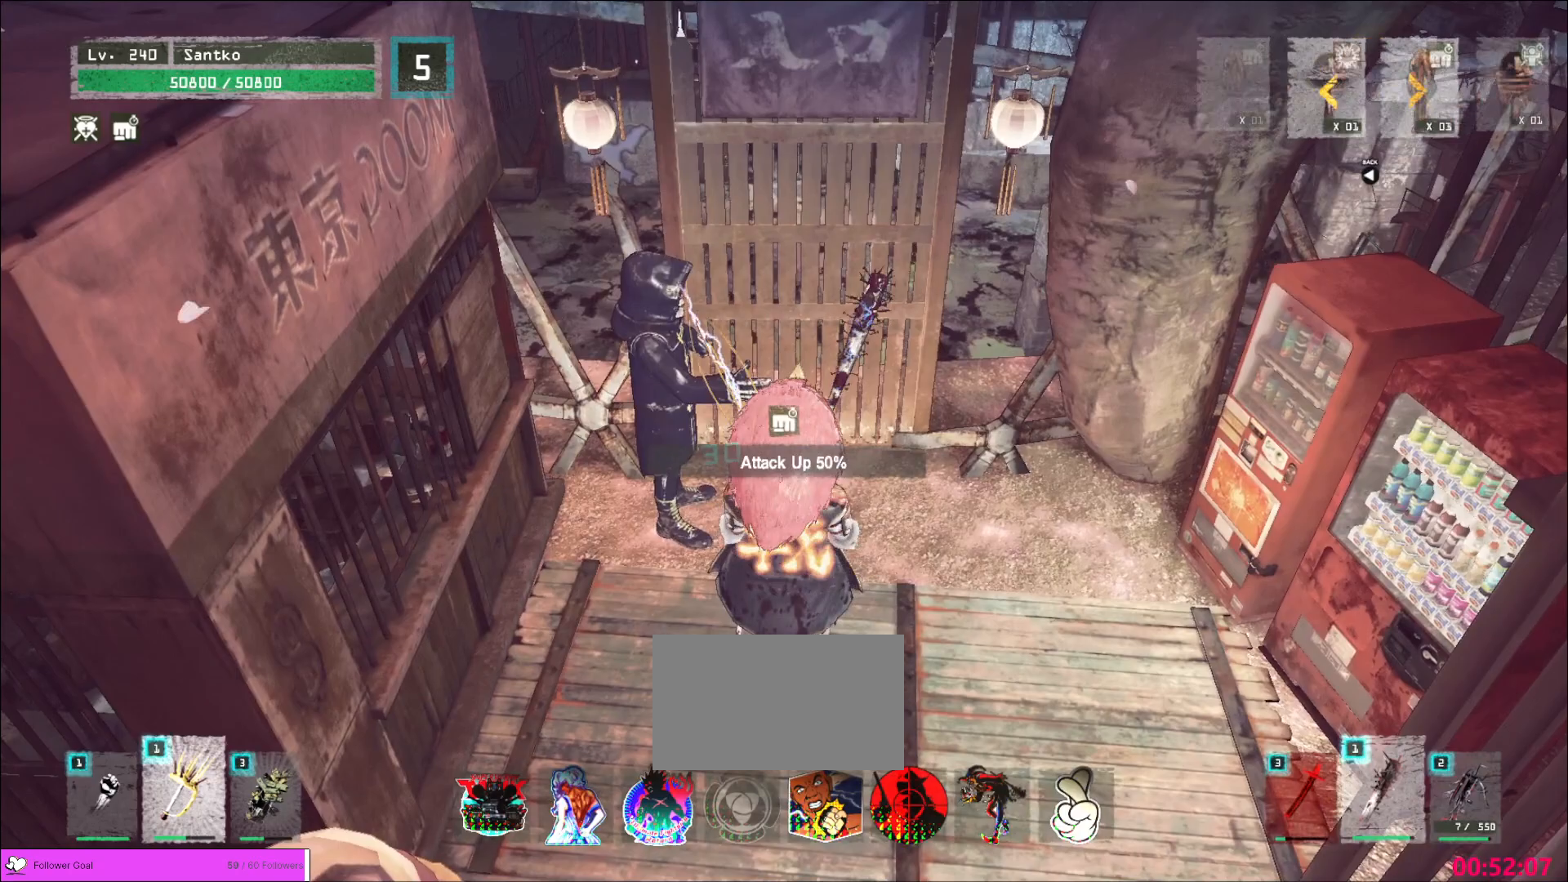
{"keys": [], "mouse": [], "events": [[40, "mouse_wheel", "up"], [320, "mouse_wheel", "down"], [440, "mouse_wheel", "up"]]}
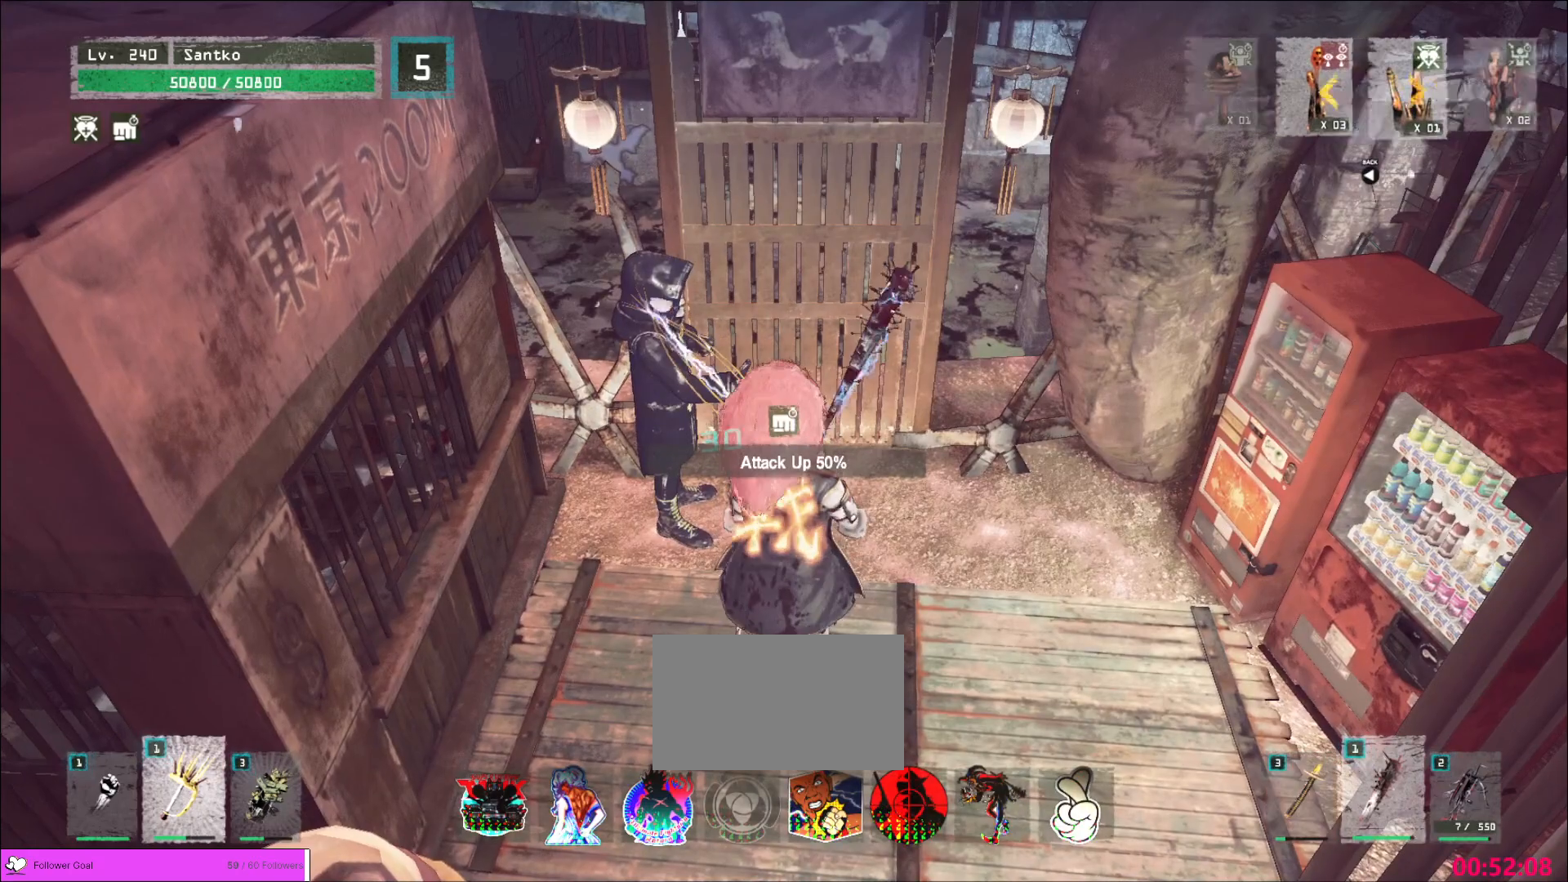
{"keys": [], "mouse": ["wheel"], "events": [[520, "mouse_wheel", "down"]]}
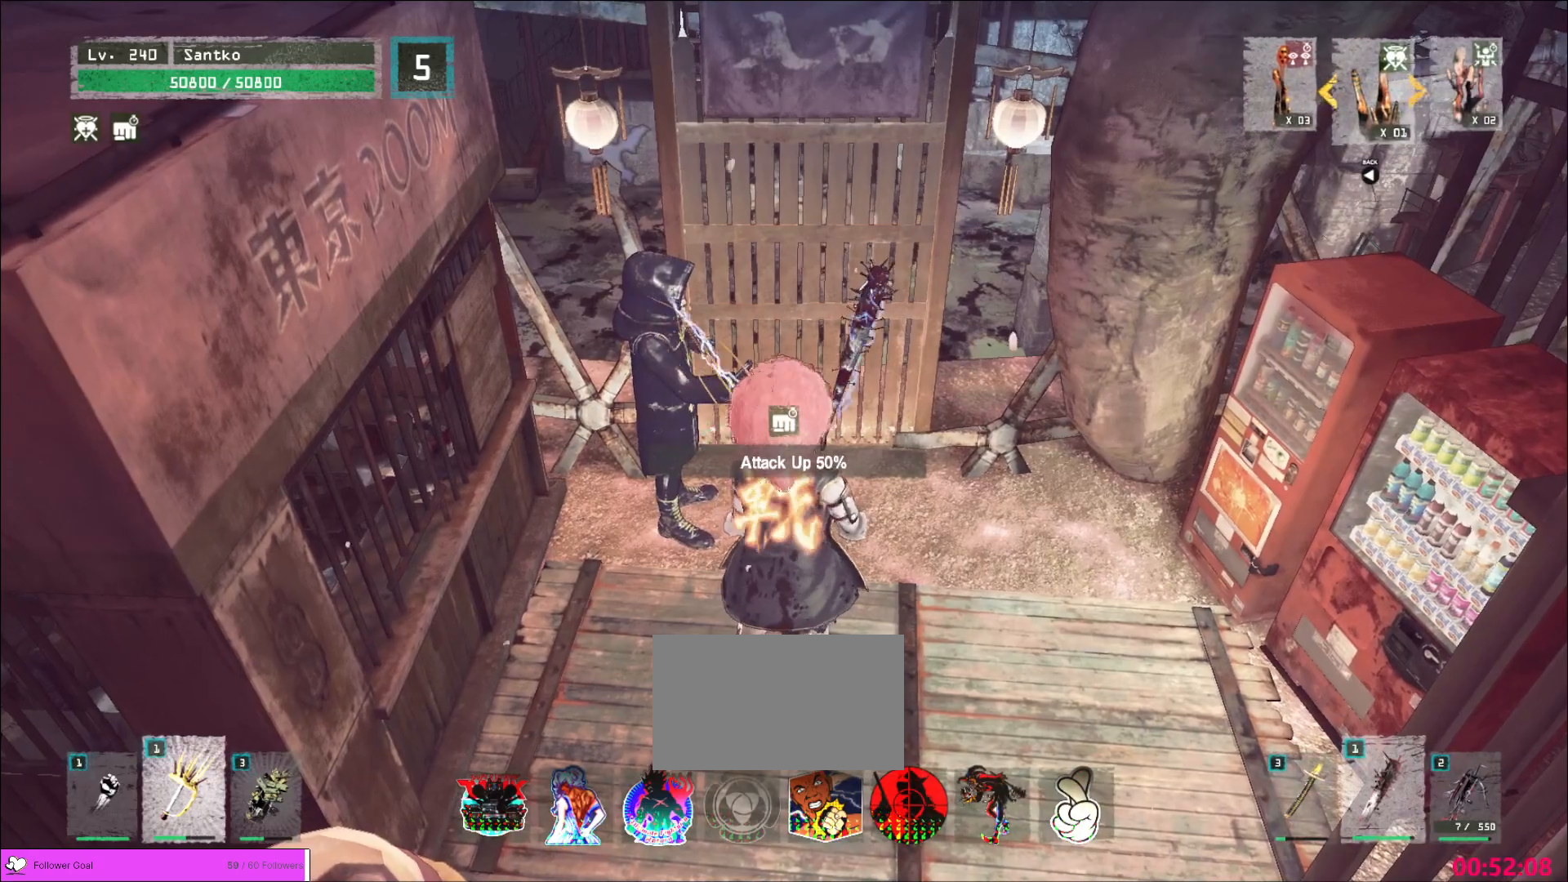
{"keys": ["w"], "mouse": [], "events": [[40, "w", "down"], [120, "mouse_wheel", "up"], [160, "w", "up"], [200, "w", "down"]]}
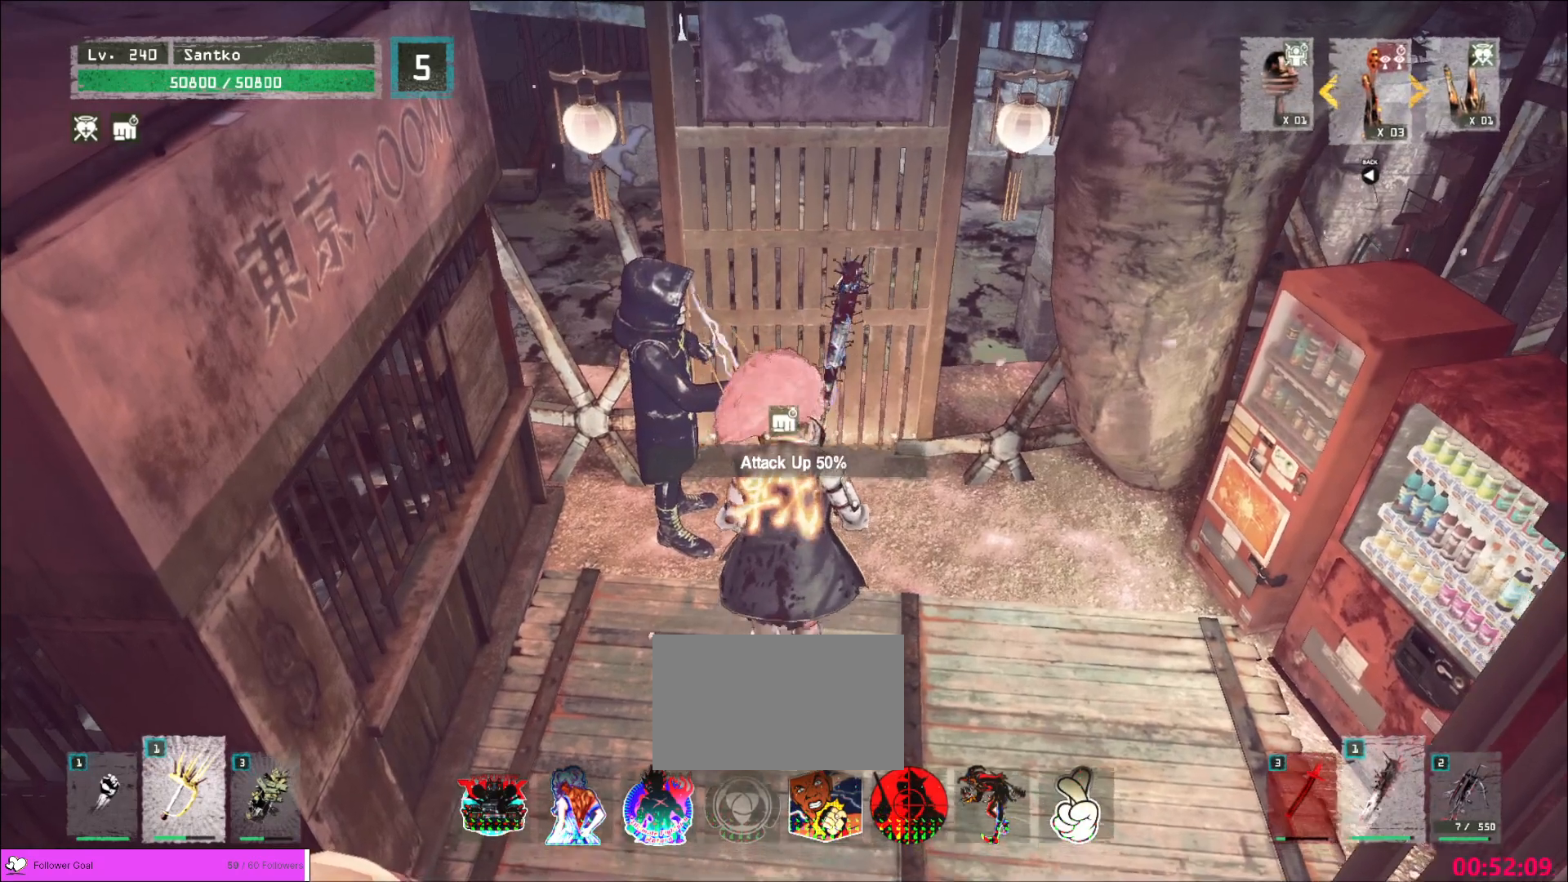
{"keys": [], "mouse": [], "events": [[400, "w", "up"]]}
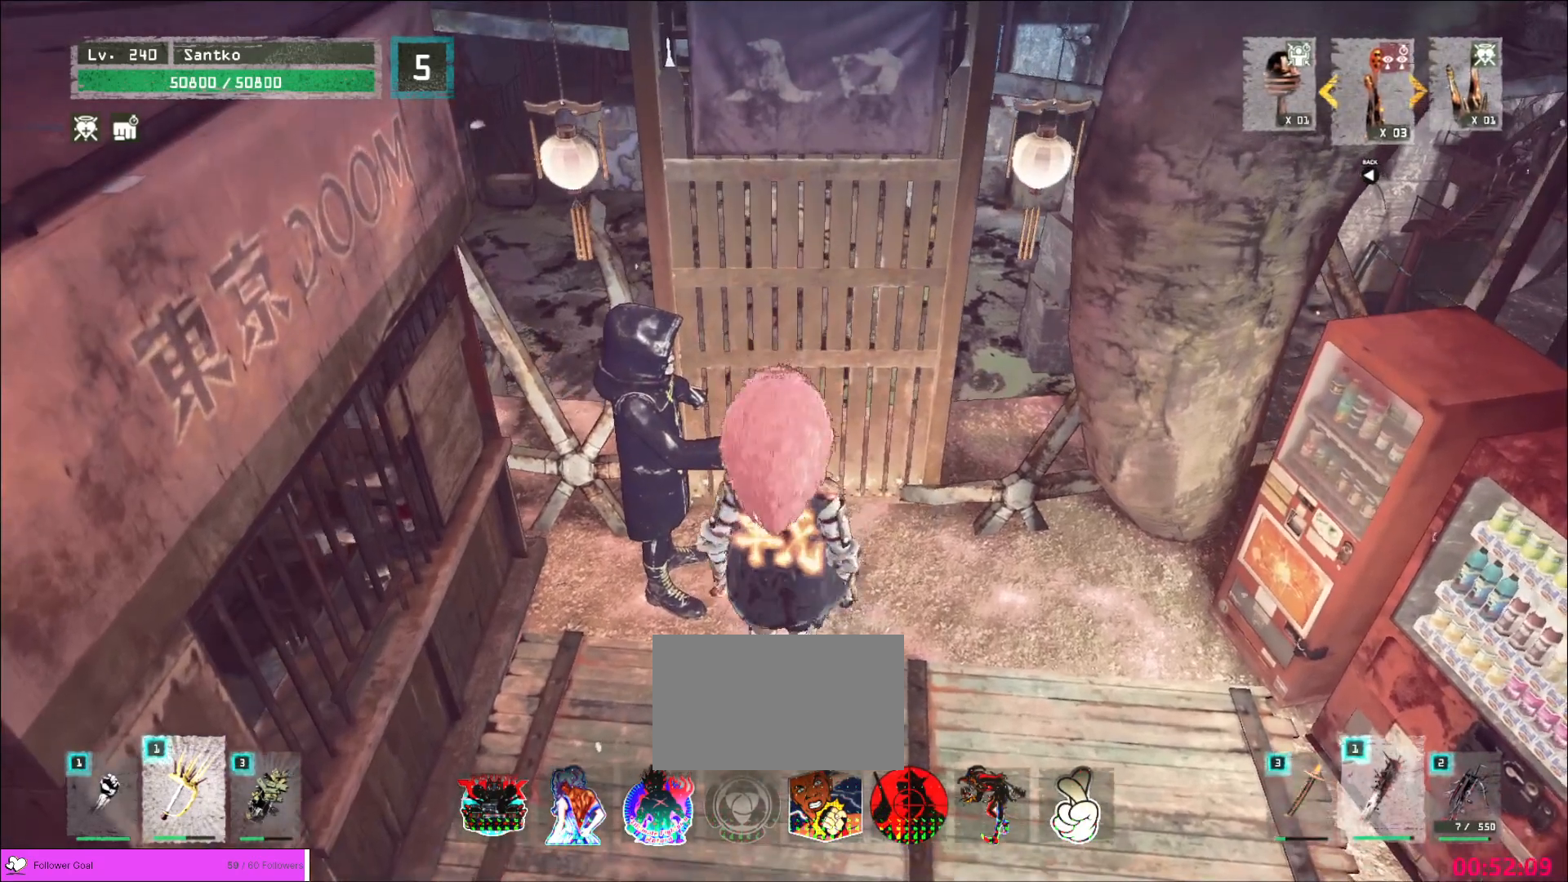
{"keys": [], "mouse": [], "events": []}
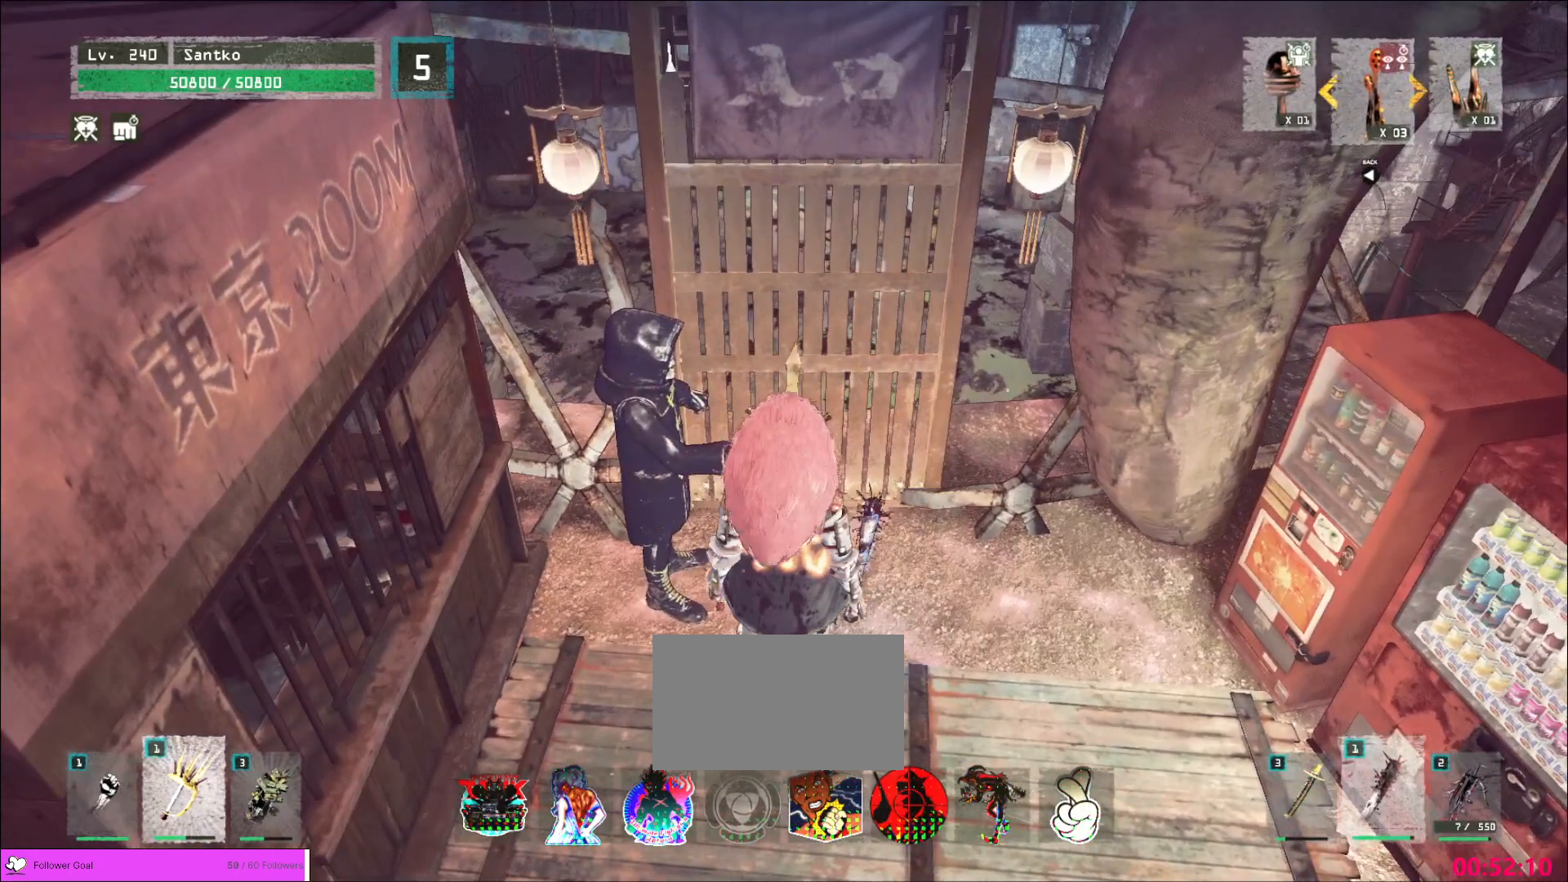
{"keys": [], "mouse": [], "events": [[80, "f", "down"], [160, "f", "up"], [360, "f", "down"], [480, "f", "up"]]}
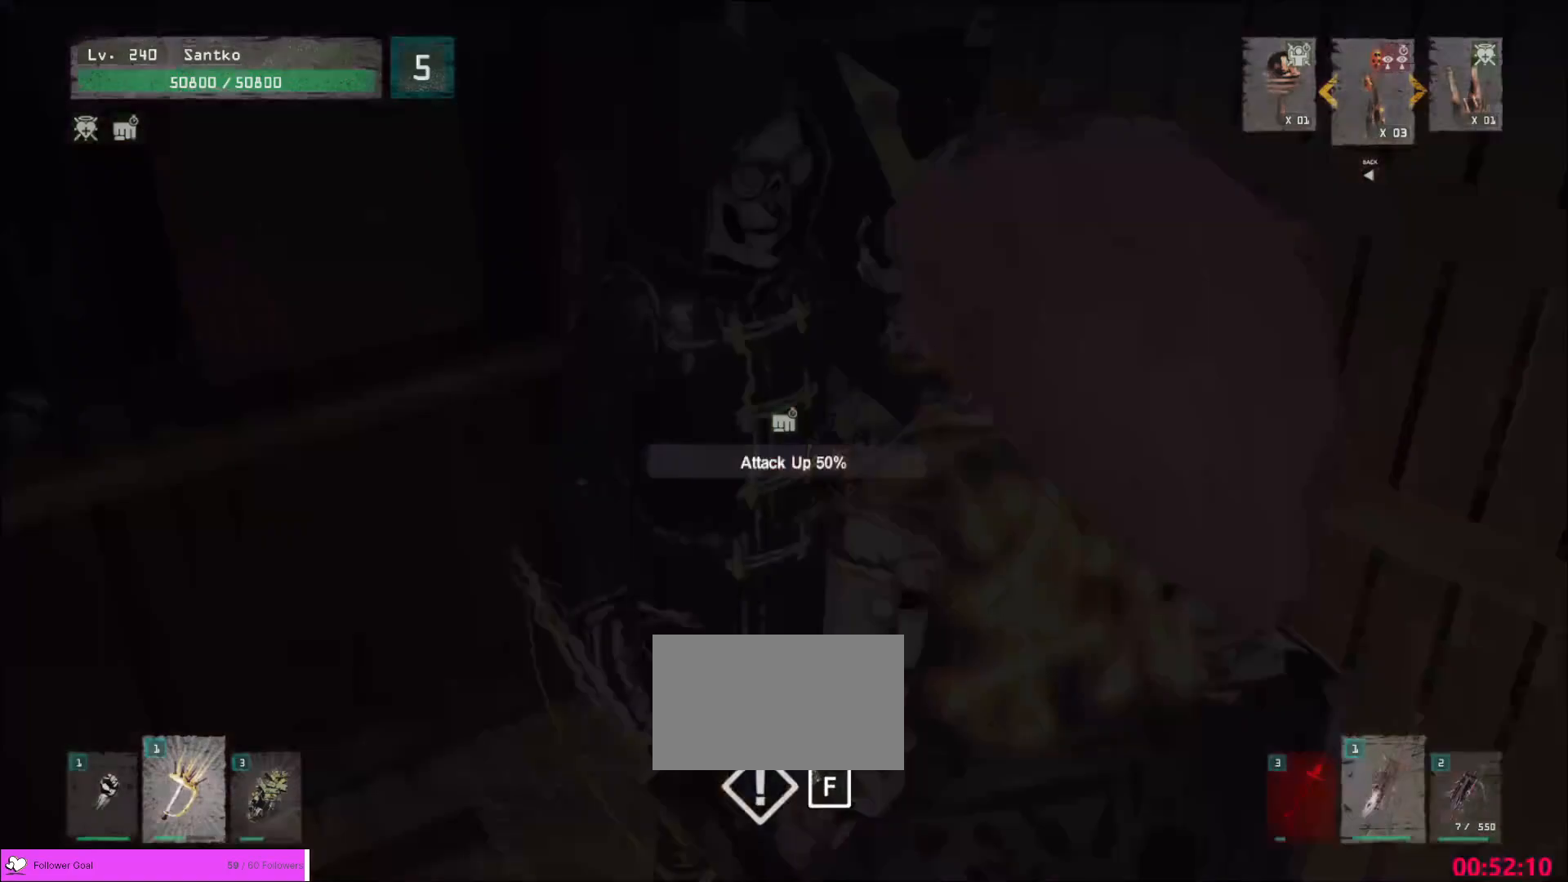
{"keys": ["alt"], "mouse": [], "events": [[160, "alt", "down"], [400, "tab", "down"], [480, "tab", "up"]]}
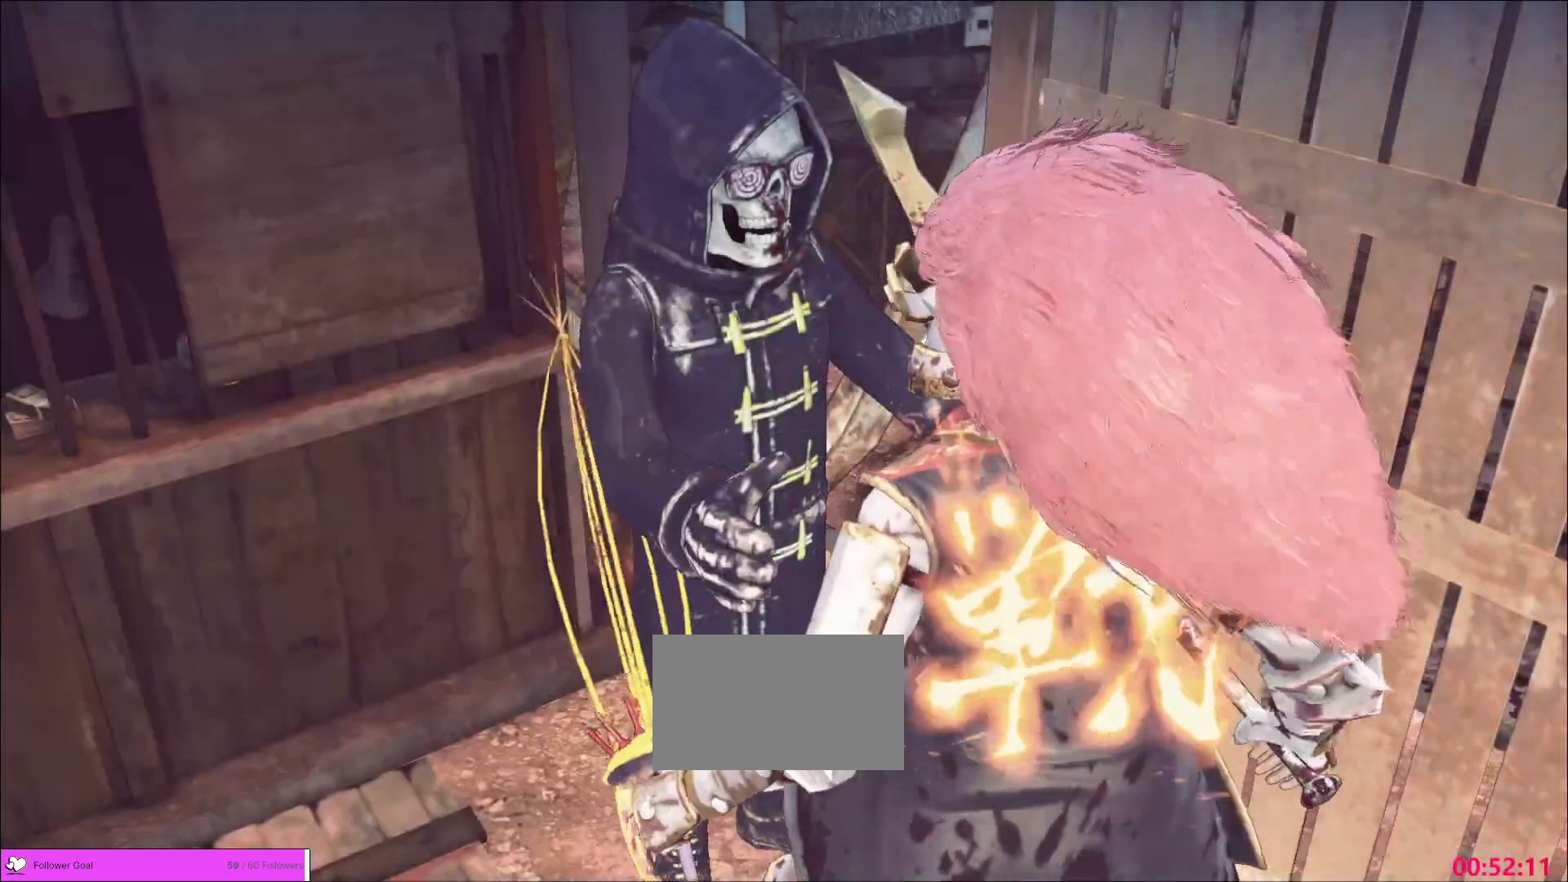
{"keys": [], "mouse": [], "events": [[200, "alt", "up"]]}
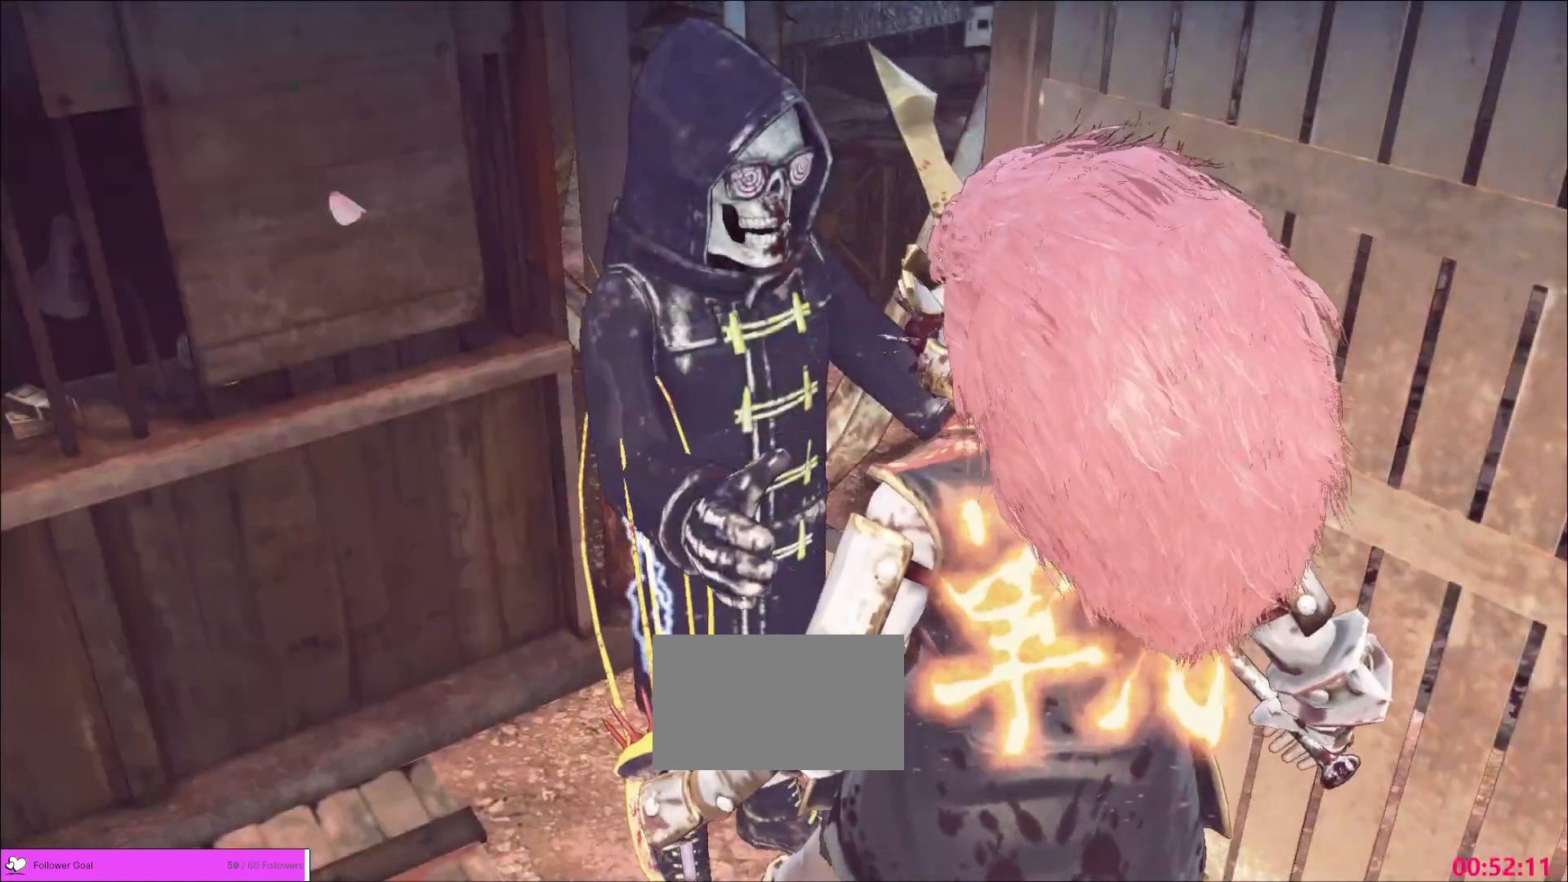
{"keys": [], "mouse": []}
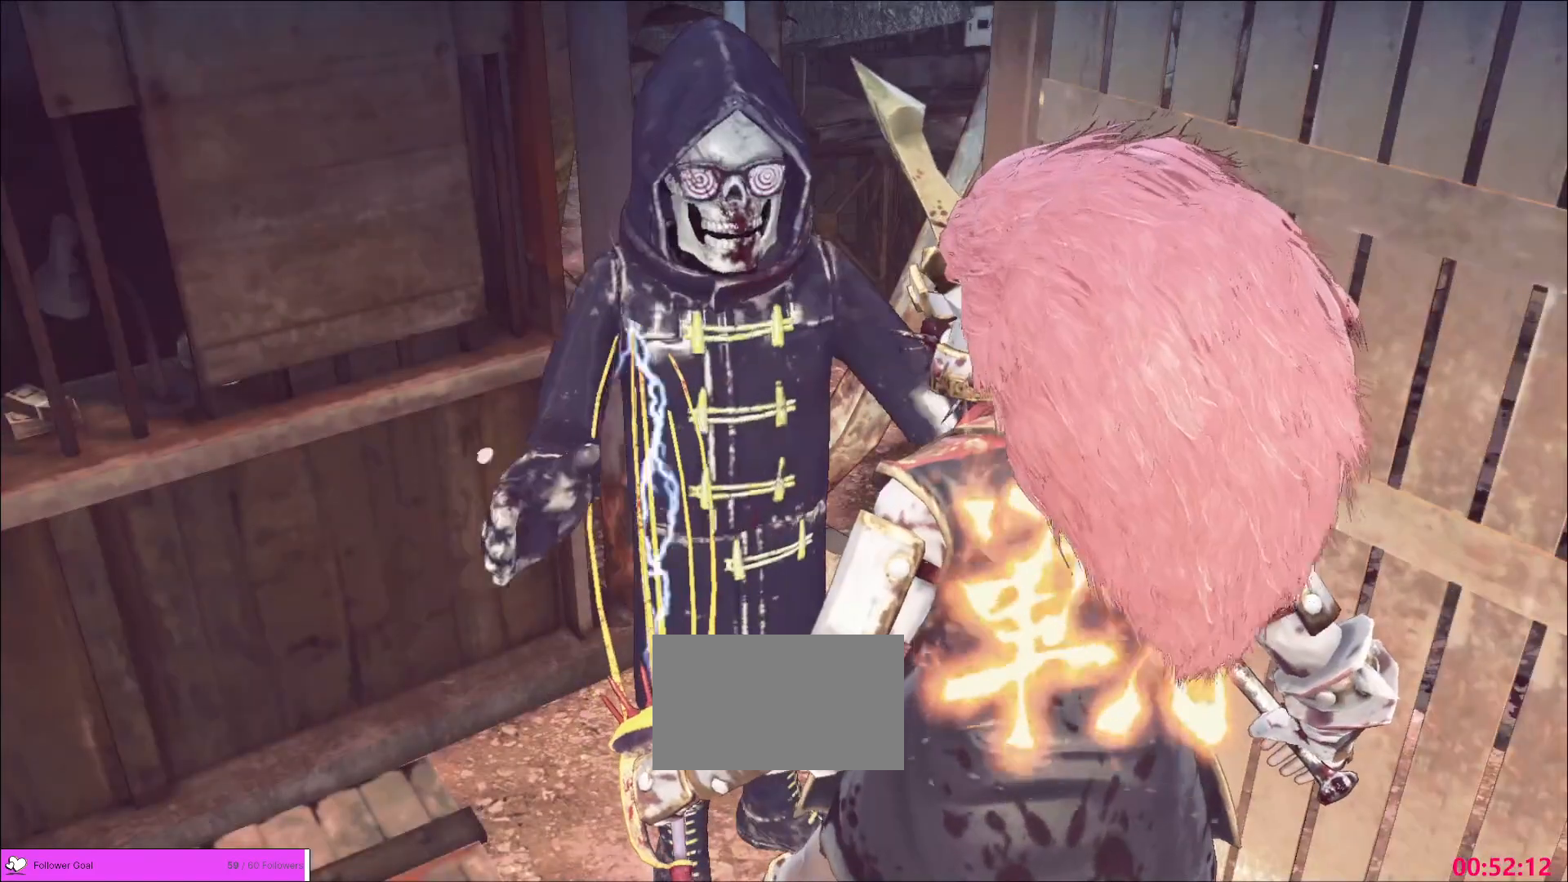
{"keys": [], "mouse": ["left"], "events": [[440, "mouse_left", "down"]]}
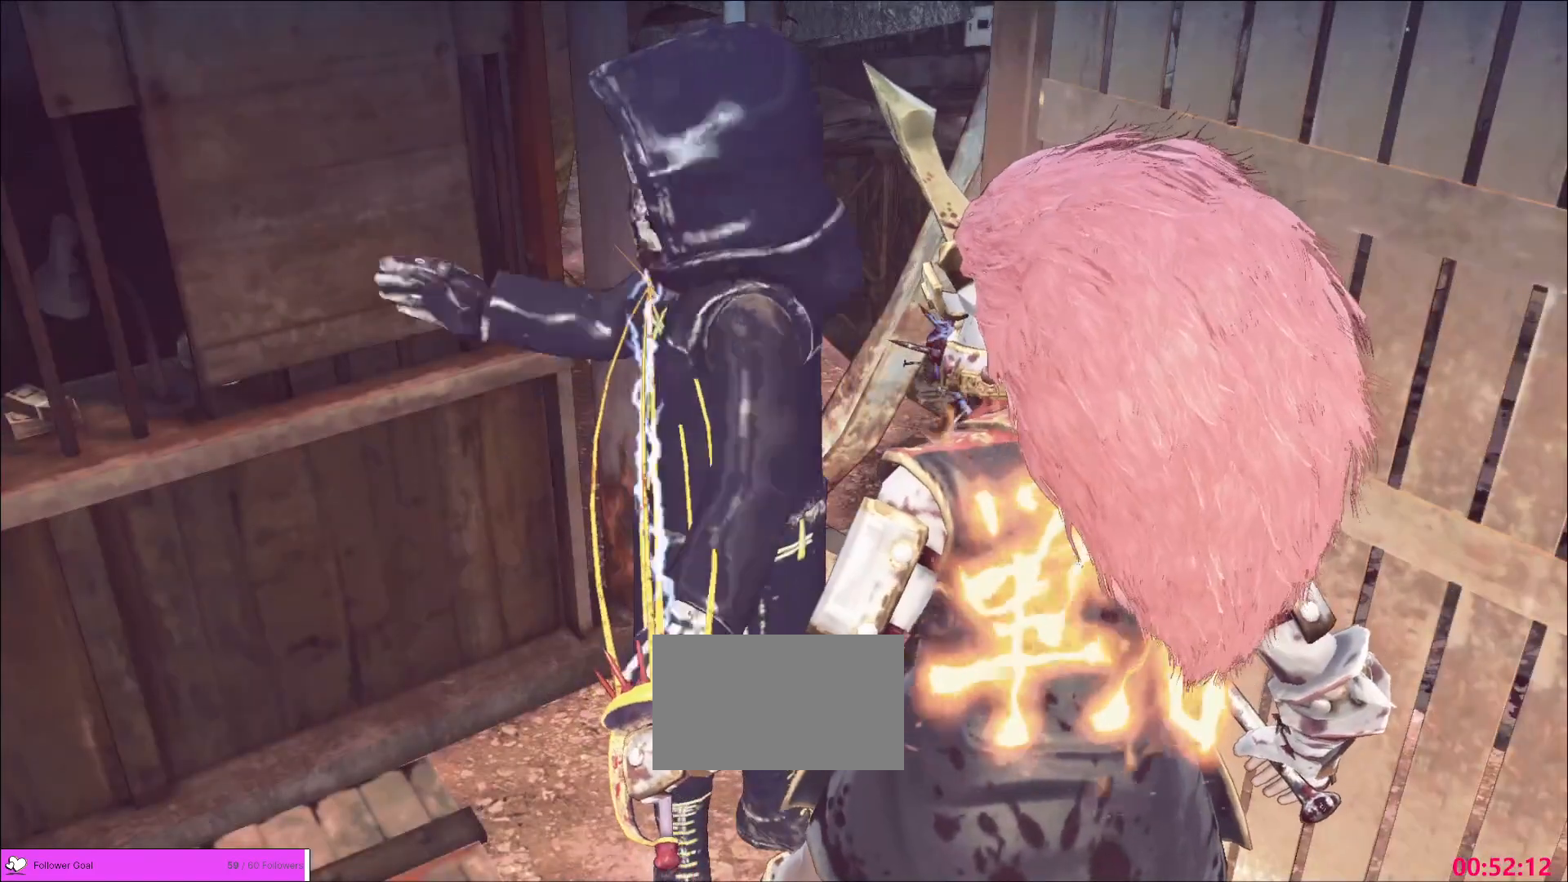
{"keys": [], "mouse": ["left"]}